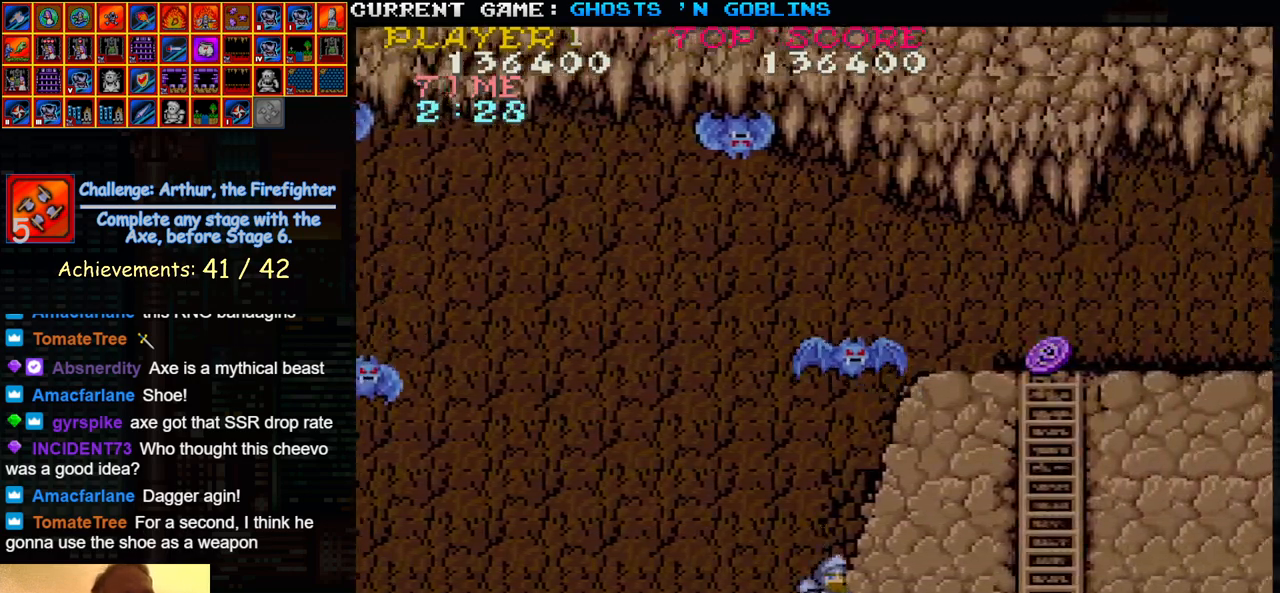
Gameplay with a controller (arcade stick); each line is a JSON object with the inputs held at the frame after it. "events" lists button and stick changes between this image and that frame as [ms after this image, input, new state], when the widget could be followed in between. Not read: L3 R3.
{"buttons": [], "left_stick": "right", "events": [[50, "left_stick", "down"], [200, "left_stick", "center"], [250, "left_stick", "up"], [367, "left_stick", "right"]]}
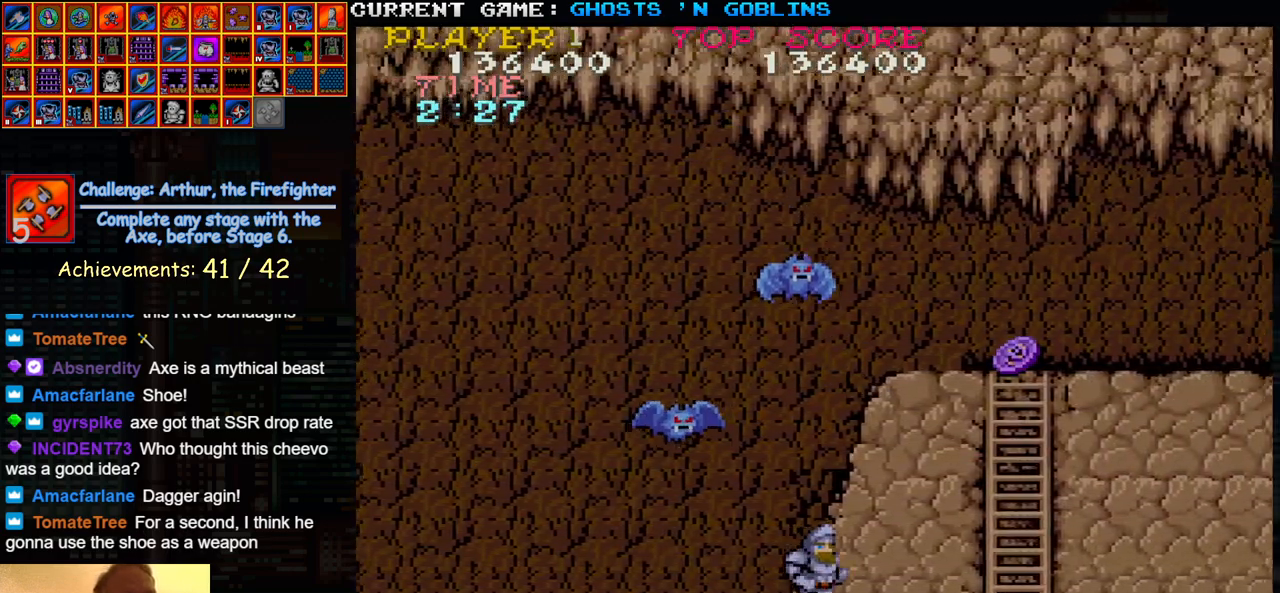
{"buttons": ["TRIANGLE"], "left_stick": "right", "events": [[100, "left_stick", "left"], [283, "left_stick", "center"], [350, "left_stick", "right"], [417, "TRIANGLE", "down"]]}
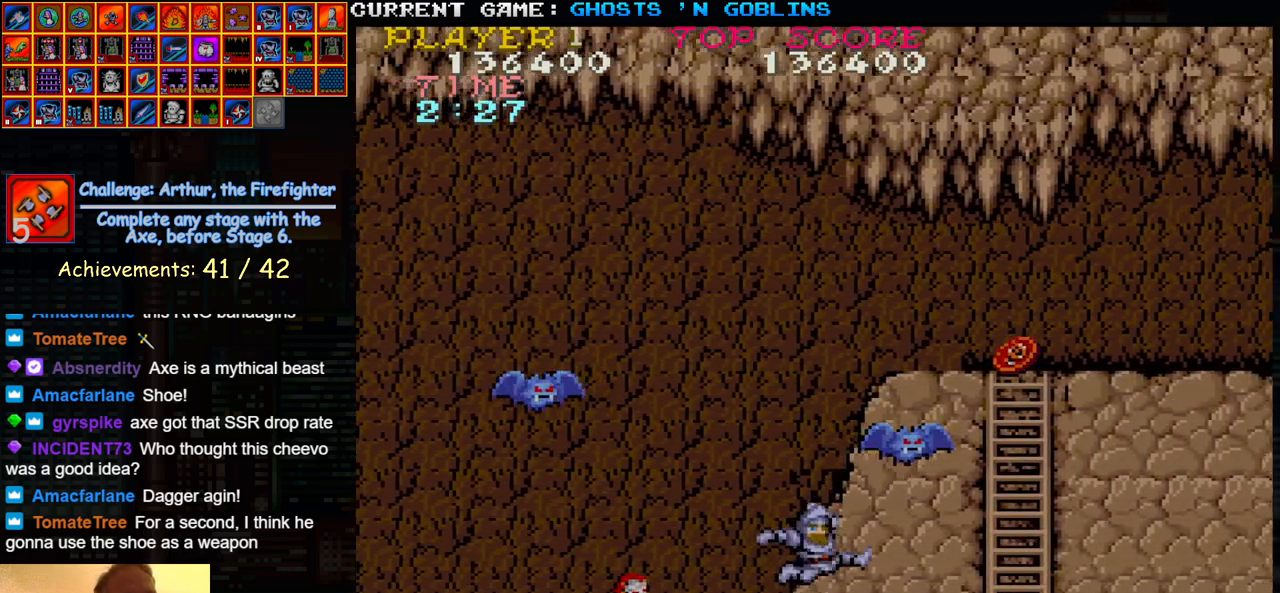
{"buttons": ["SQUARE"], "left_stick": "right", "events": [[17, "SQUARE", "down"], [67, "TRIANGLE", "up"], [117, "SQUARE", "up"], [233, "SQUARE", "down"], [333, "SQUARE", "up"], [433, "SQUARE", "down"]]}
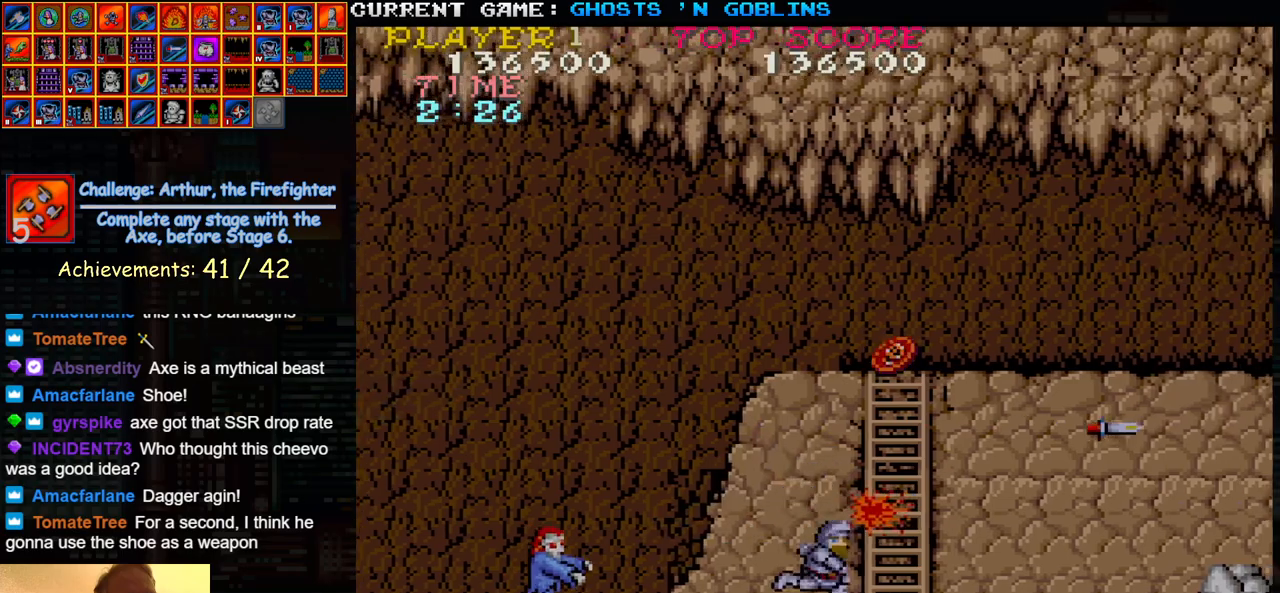
{"buttons": ["SQUARE", "TRIANGLE"], "left_stick": "right", "events": [[17, "SQUARE", "up"], [417, "TRIANGLE", "down"], [483, "SQUARE", "down"]]}
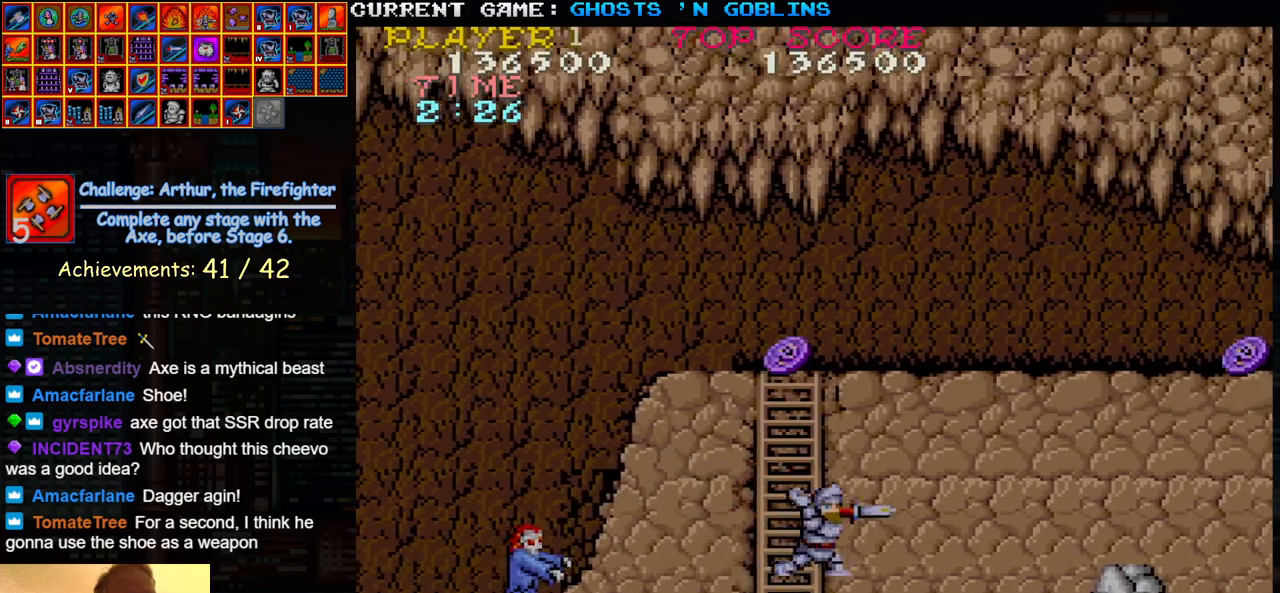
{"buttons": [], "left_stick": "right", "events": [[50, "TRIANGLE", "up"], [100, "SQUARE", "up"], [233, "SQUARE", "down"], [317, "SQUARE", "up"]]}
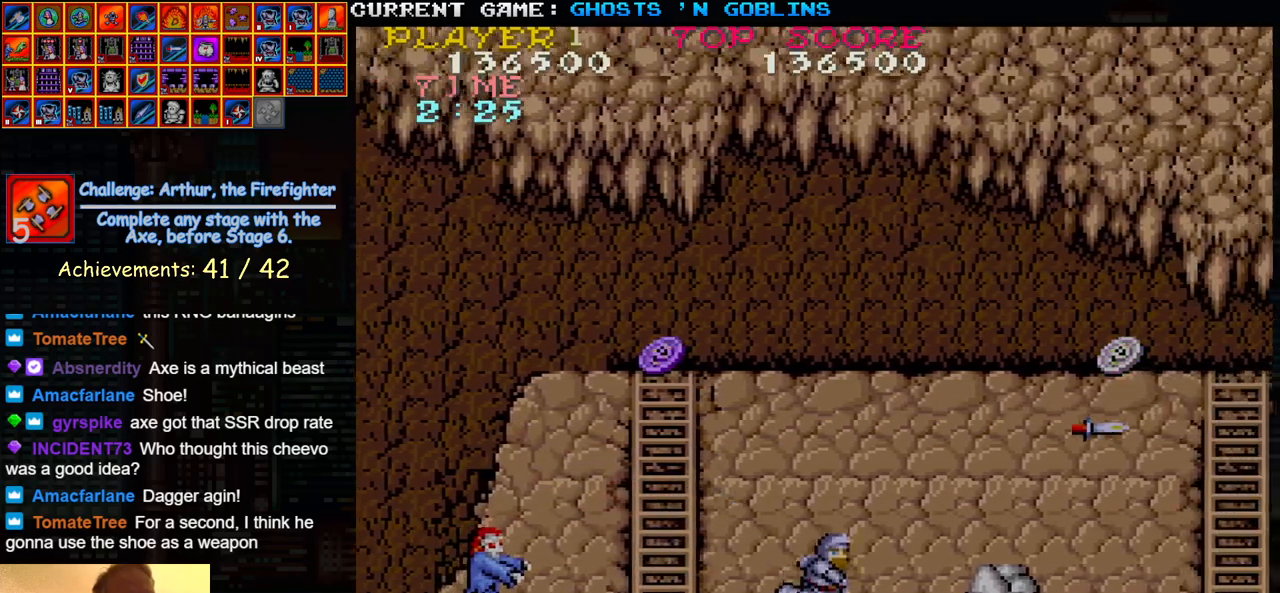
{"buttons": [], "left_stick": "right", "events": [[317, "TRIANGLE", "down"], [367, "SQUARE", "down"], [417, "TRIANGLE", "up"], [450, "SQUARE", "up"]]}
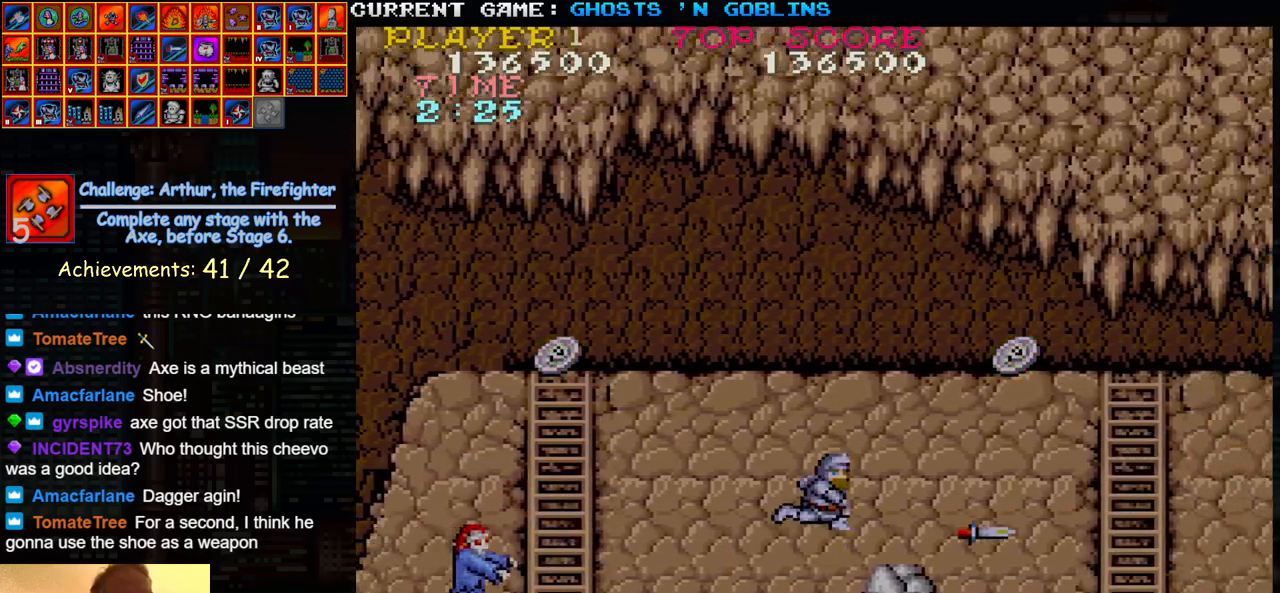
{"buttons": ["SQUARE", "TRIANGLE"], "left_stick": "right", "events": [[433, "TRIANGLE", "down"], [500, "SQUARE", "down"]]}
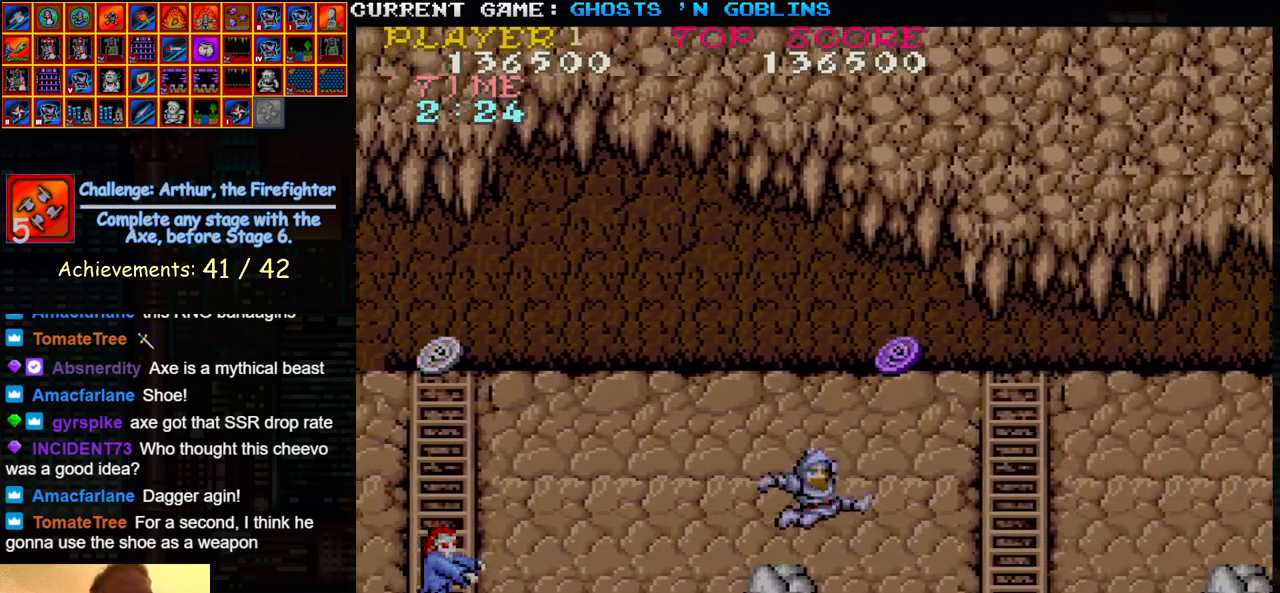
{"buttons": [], "left_stick": "right", "events": [[50, "TRIANGLE", "up"], [117, "SQUARE", "up"]]}
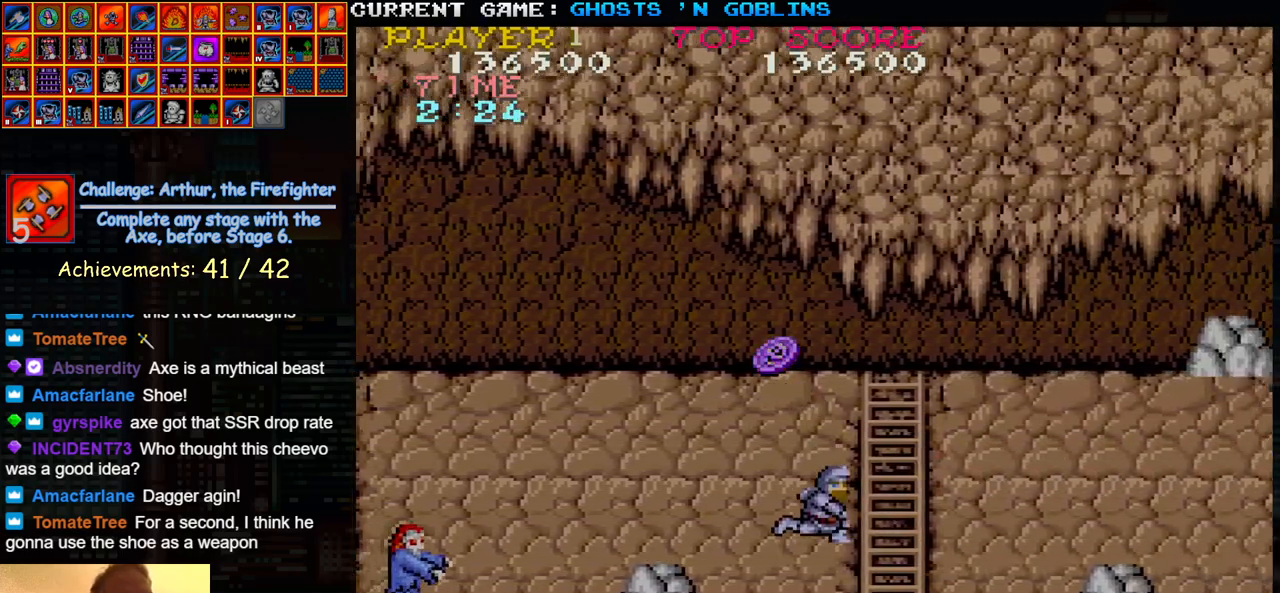
{"buttons": [], "left_stick": "right", "events": []}
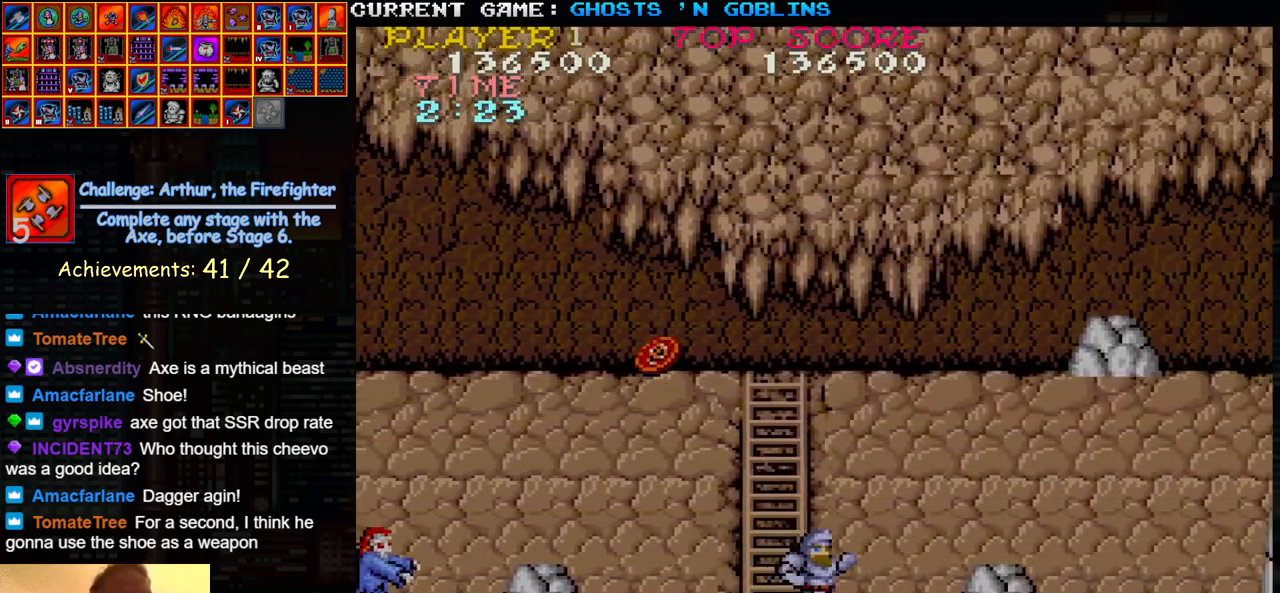
{"buttons": [], "left_stick": "right", "events": [[300, "TRIANGLE", "down"], [367, "SQUARE", "down"], [367, "TRIANGLE", "up"], [433, "SQUARE", "up"]]}
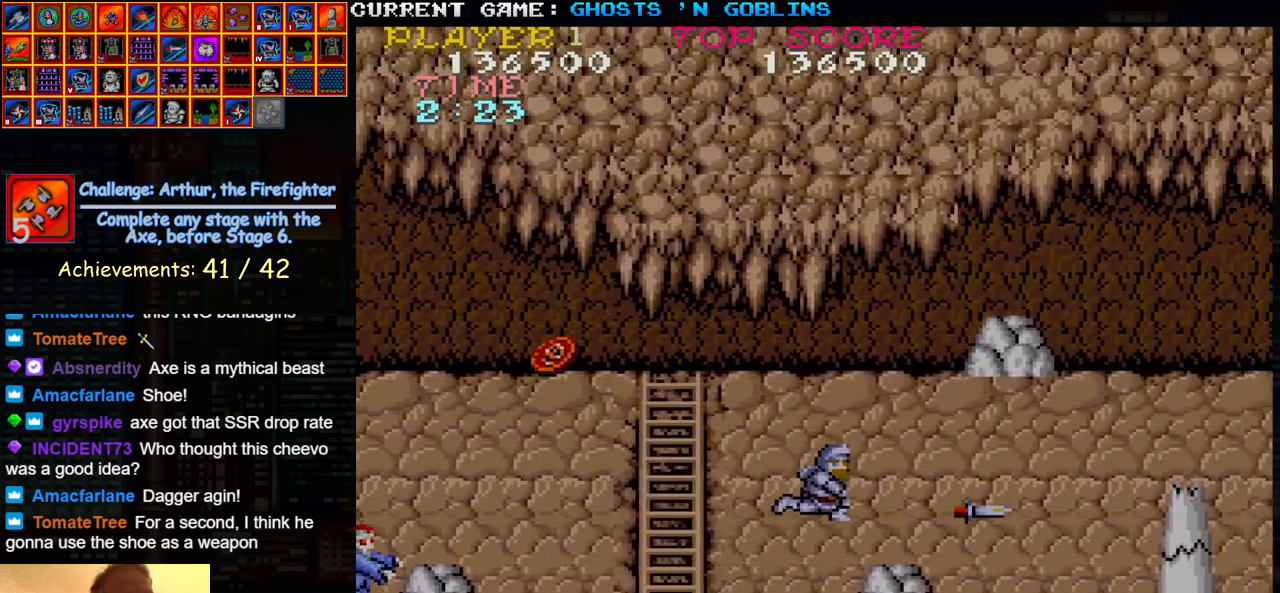
{"buttons": [], "left_stick": "down", "events": [[200, "left_stick", "center"], [317, "left_stick", "down"], [350, "SQUARE", "down"], [433, "SQUARE", "up"]]}
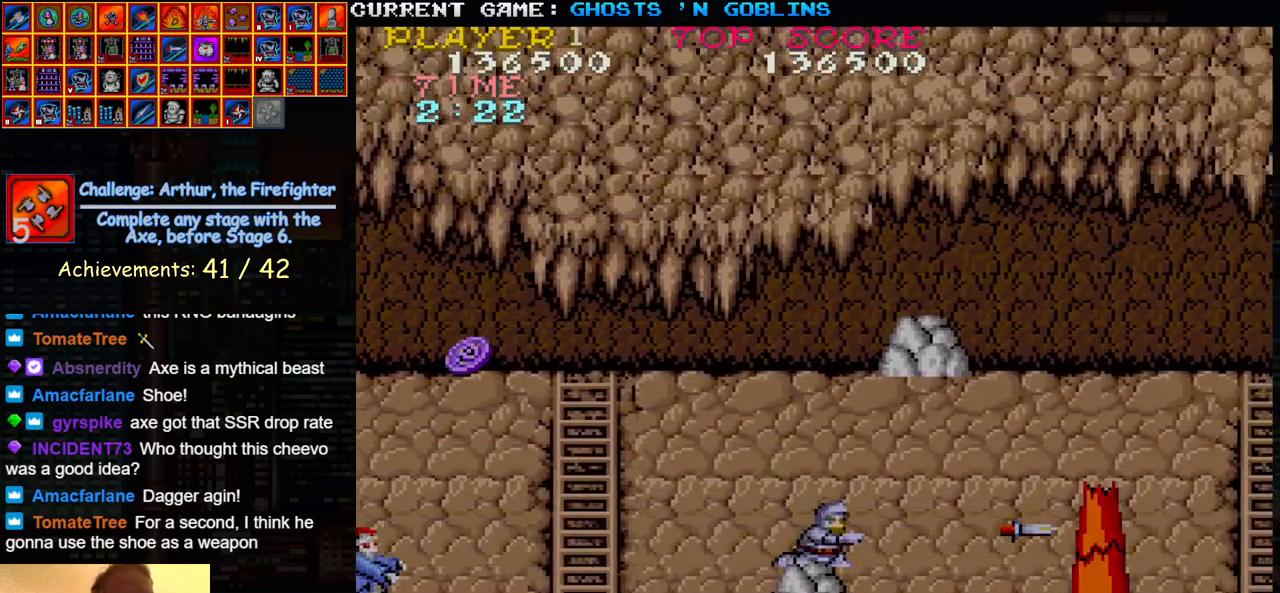
{"buttons": [], "left_stick": "up", "events": [[83, "SQUARE", "down"], [133, "SQUARE", "up"], [283, "SQUARE", "down"], [317, "left_stick", "center"], [350, "SQUARE", "up"], [383, "left_stick", "up"]]}
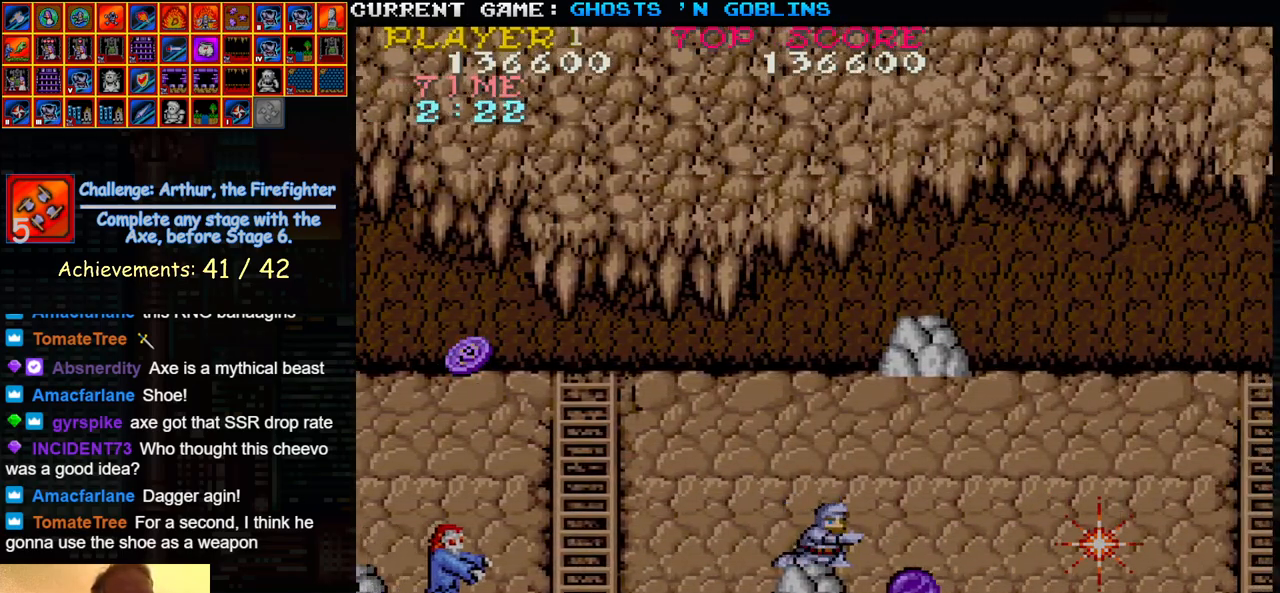
{"buttons": [], "left_stick": "right", "events": [[50, "left_stick", "right"], [83, "TRIANGLE", "down"], [217, "TRIANGLE", "up"]]}
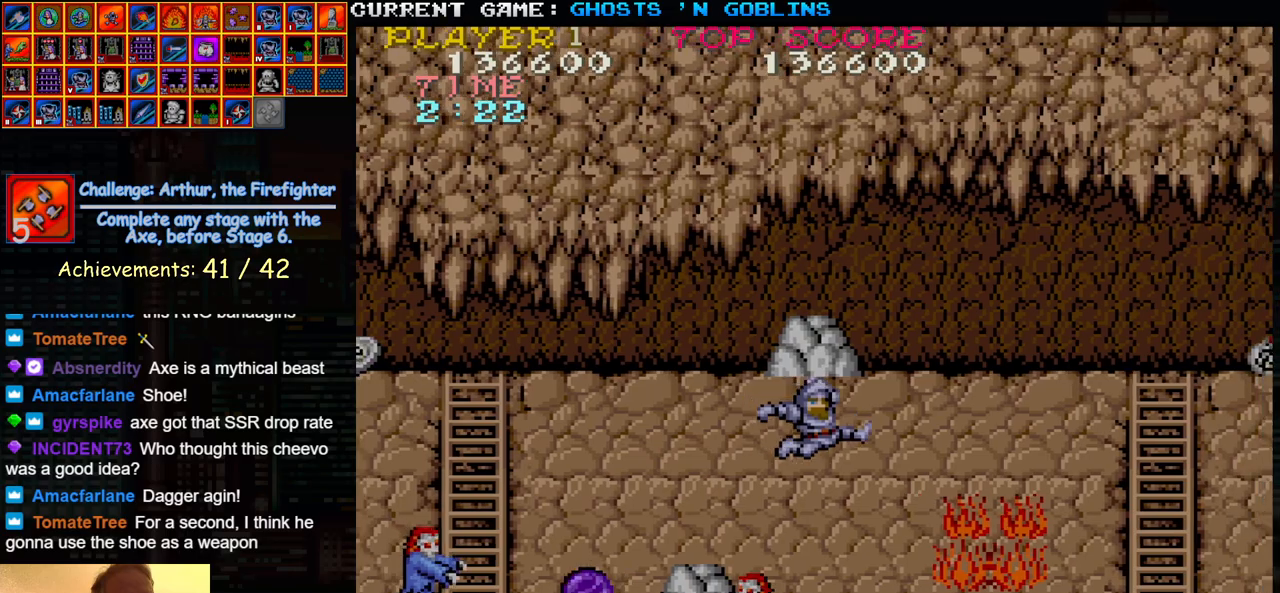
{"buttons": [], "left_stick": "right", "events": []}
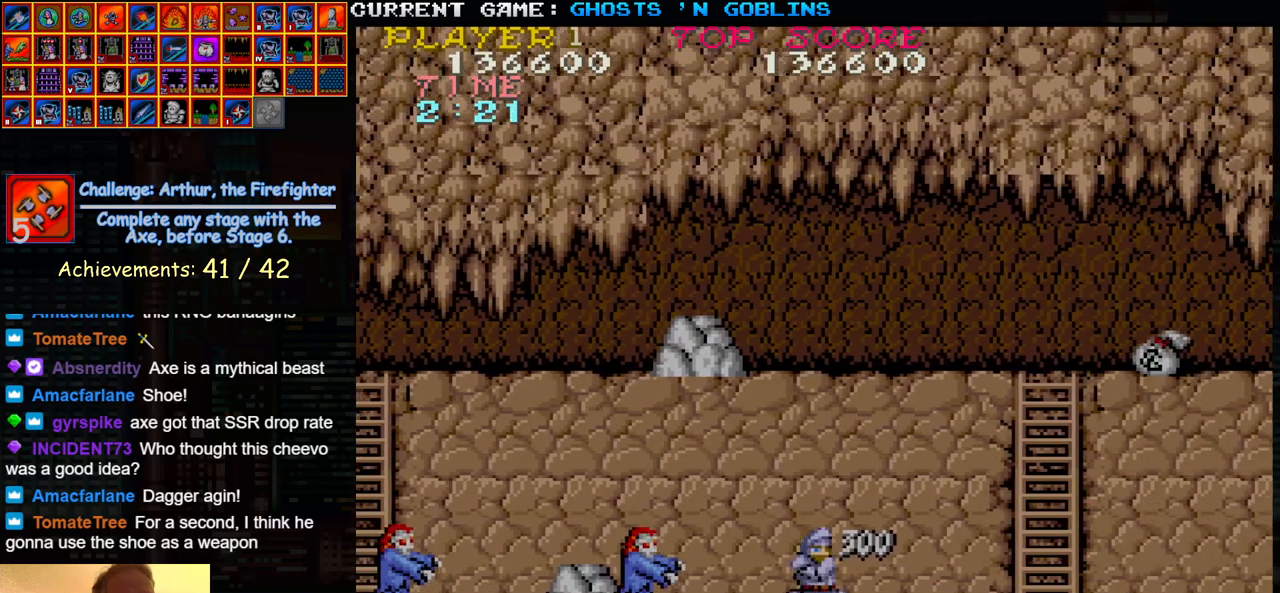
{"buttons": [], "left_stick": "center", "events": [[33, "left_stick", "left"], [117, "SQUARE", "down"], [167, "left_stick", "center"], [217, "SQUARE", "up"], [333, "SQUARE", "down"], [417, "SQUARE", "up"]]}
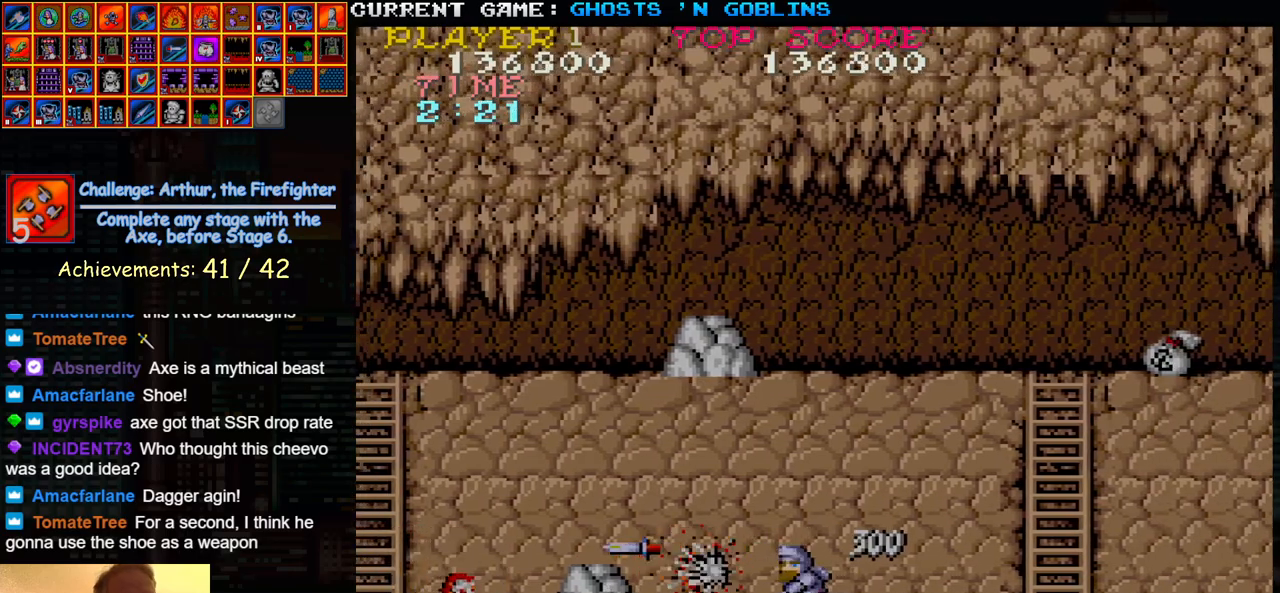
{"buttons": [], "left_stick": "right", "events": [[167, "left_stick", "right"]]}
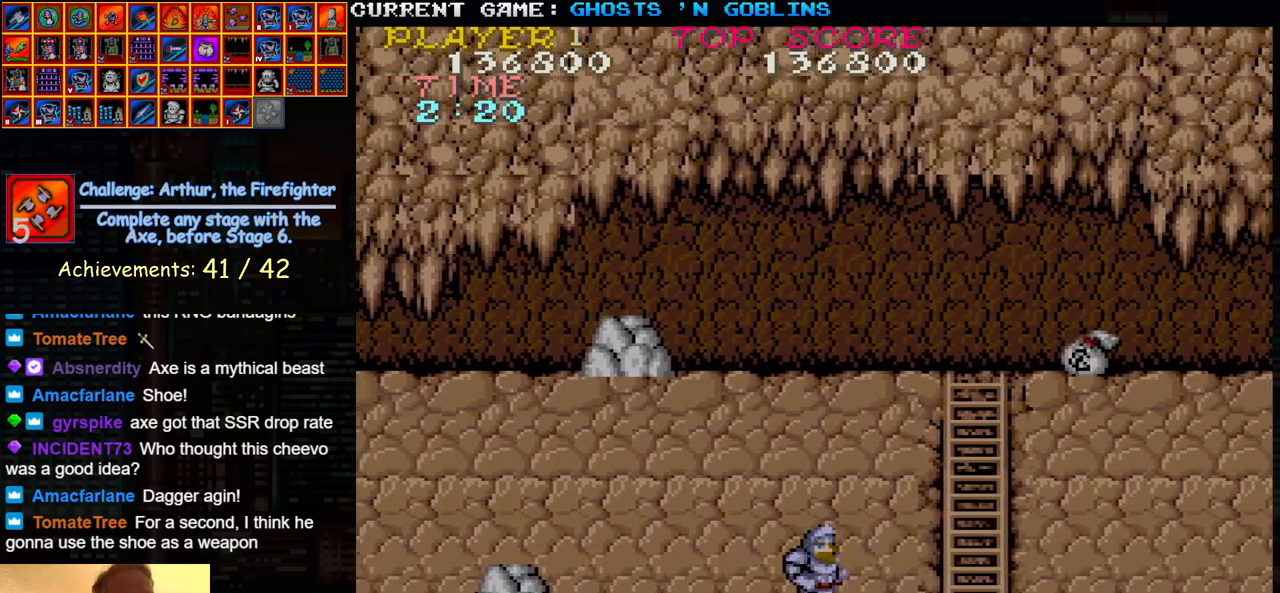
{"buttons": [], "left_stick": "right", "events": []}
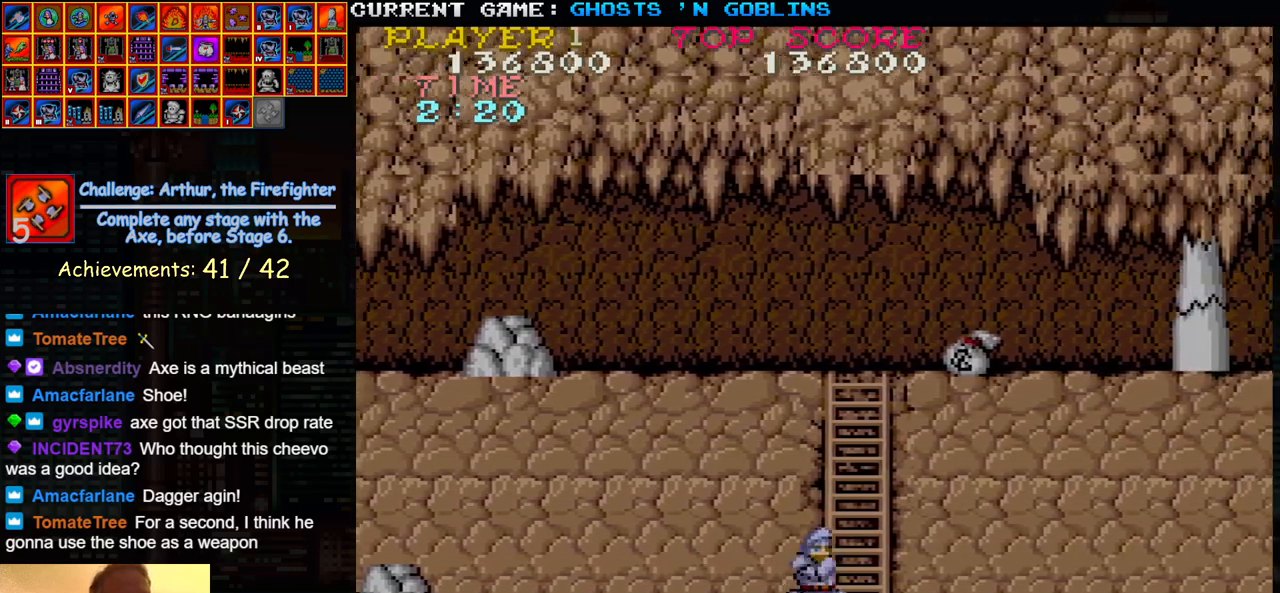
{"buttons": [], "left_stick": "right", "events": [[283, "TRIANGLE", "down"], [367, "SQUARE", "down"], [433, "TRIANGLE", "up"], [483, "SQUARE", "up"]]}
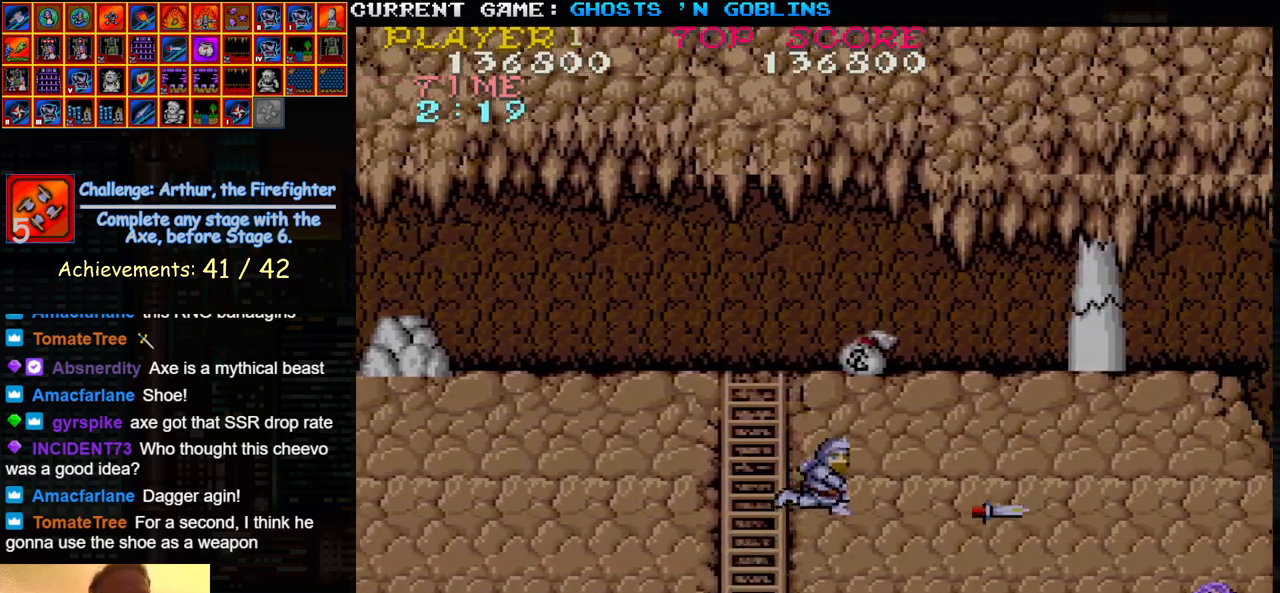
{"buttons": [], "left_stick": "right", "events": []}
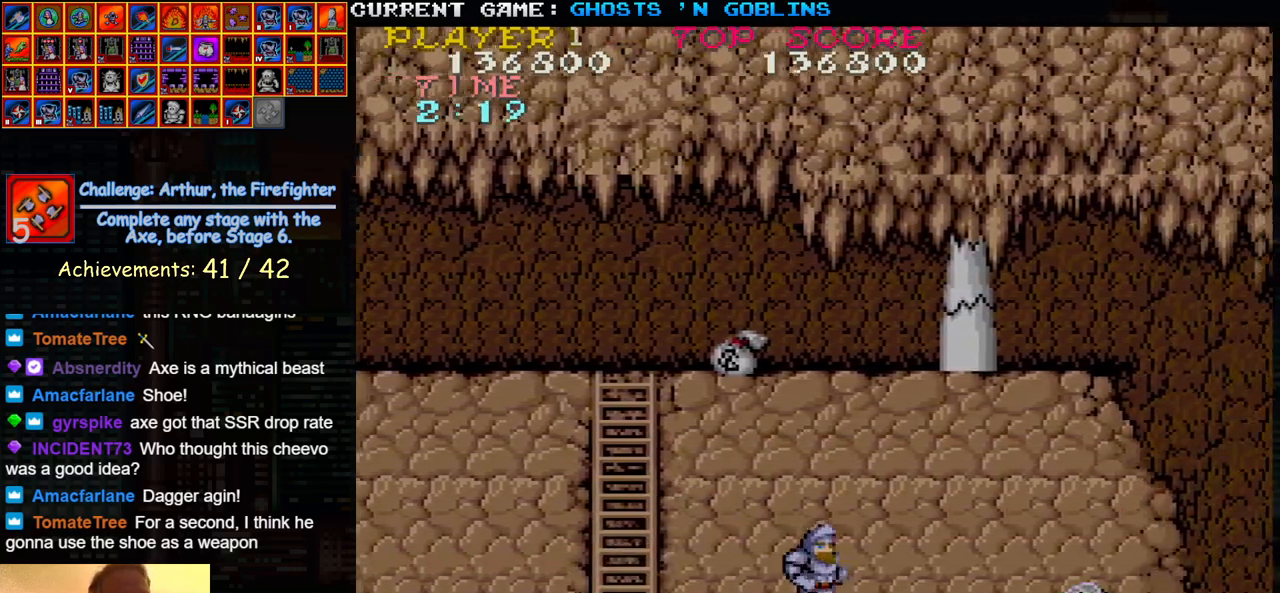
{"buttons": ["SQUARE"], "left_stick": "right", "events": [[50, "TRIANGLE", "down"], [100, "SQUARE", "down"], [233, "SQUARE", "up"], [233, "TRIANGLE", "up"], [400, "SQUARE", "down"]]}
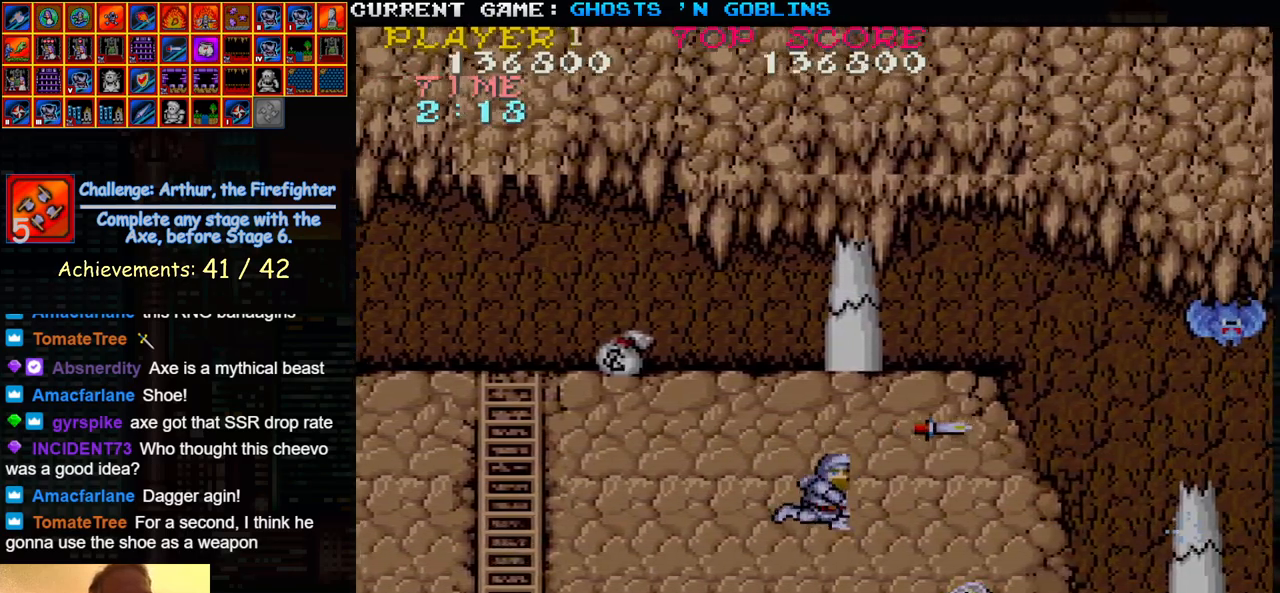
{"buttons": [], "left_stick": "center", "events": [[17, "SQUARE", "up"], [167, "SQUARE", "down"], [233, "left_stick", "center"], [267, "SQUARE", "up"], [417, "SQUARE", "down"], [483, "SQUARE", "up"]]}
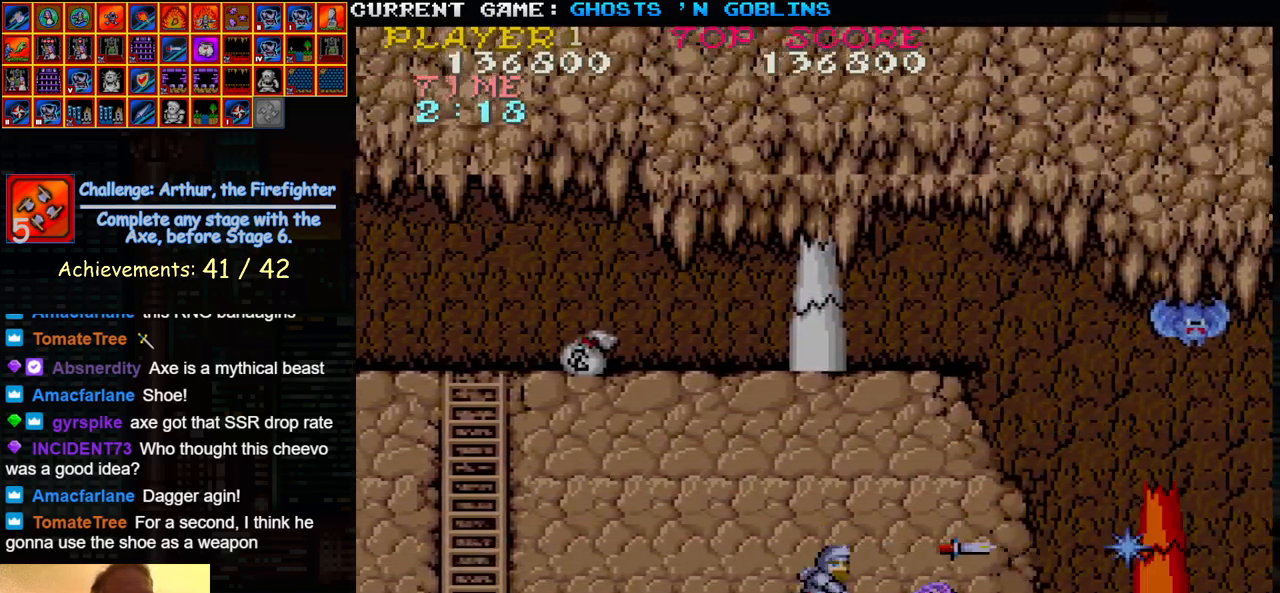
{"buttons": [], "left_stick": "center", "events": [[133, "SQUARE", "down"], [217, "SQUARE", "up"], [333, "SQUARE", "down"], [417, "SQUARE", "up"]]}
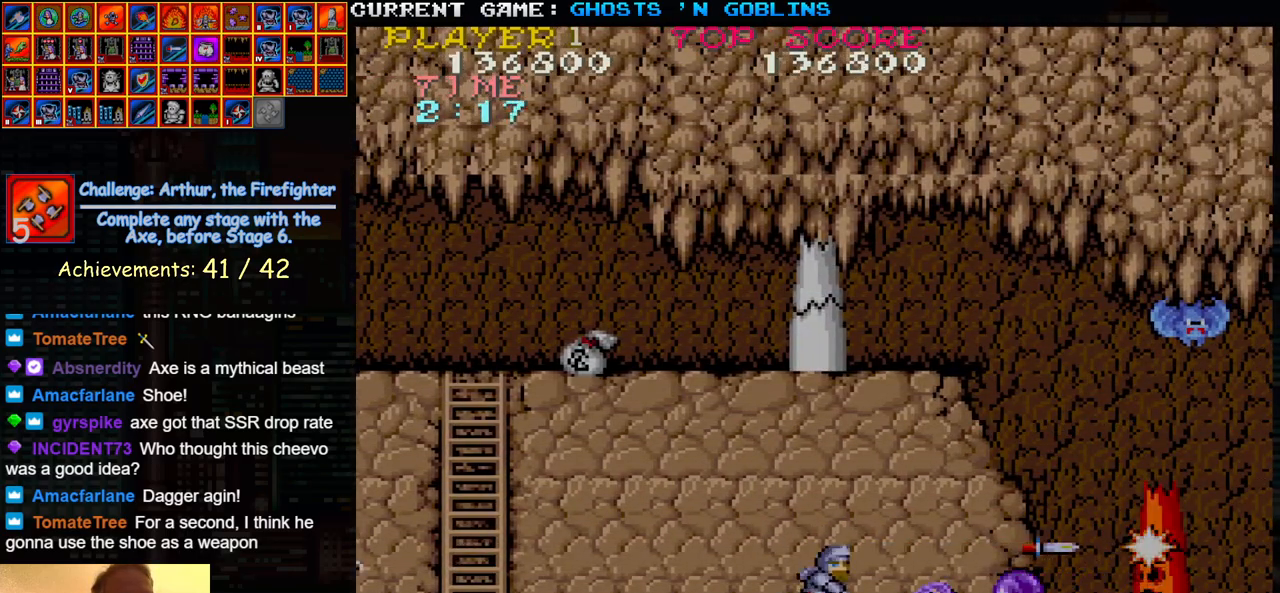
{"buttons": [], "left_stick": "center", "events": [[33, "SQUARE", "down"], [133, "SQUARE", "up"], [200, "TRIANGLE", "down"], [283, "SQUARE", "down"], [333, "TRIANGLE", "up"], [383, "SQUARE", "up"]]}
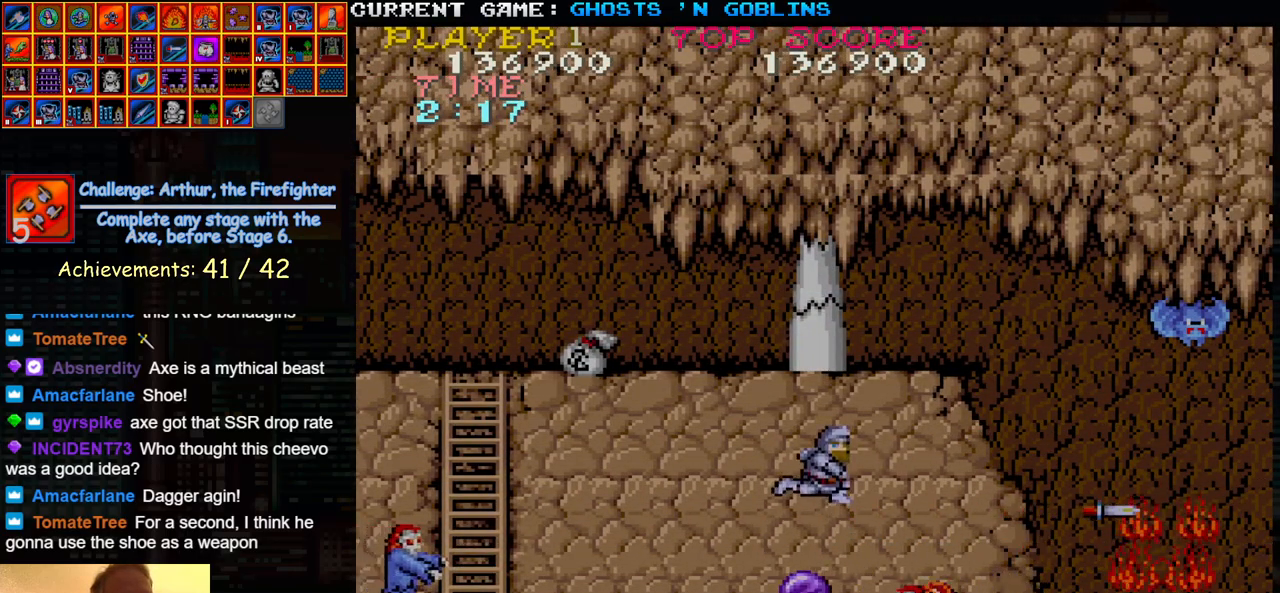
{"buttons": [], "left_stick": "left", "events": [[67, "SQUARE", "down"], [150, "SQUARE", "up"], [250, "left_stick", "left"]]}
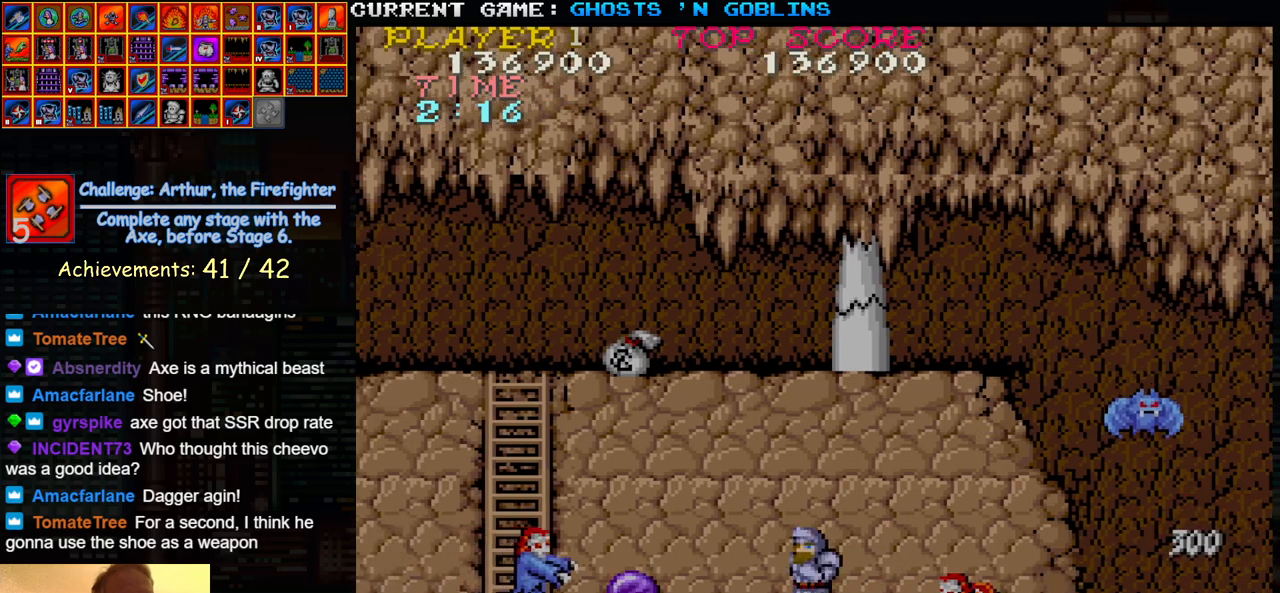
{"buttons": [], "left_stick": "down", "events": [[67, "SQUARE", "down"], [150, "SQUARE", "up"], [183, "left_stick", "center"], [233, "left_stick", "right"], [317, "SQUARE", "down"], [367, "left_stick", "center"], [400, "SQUARE", "up"], [483, "left_stick", "down"]]}
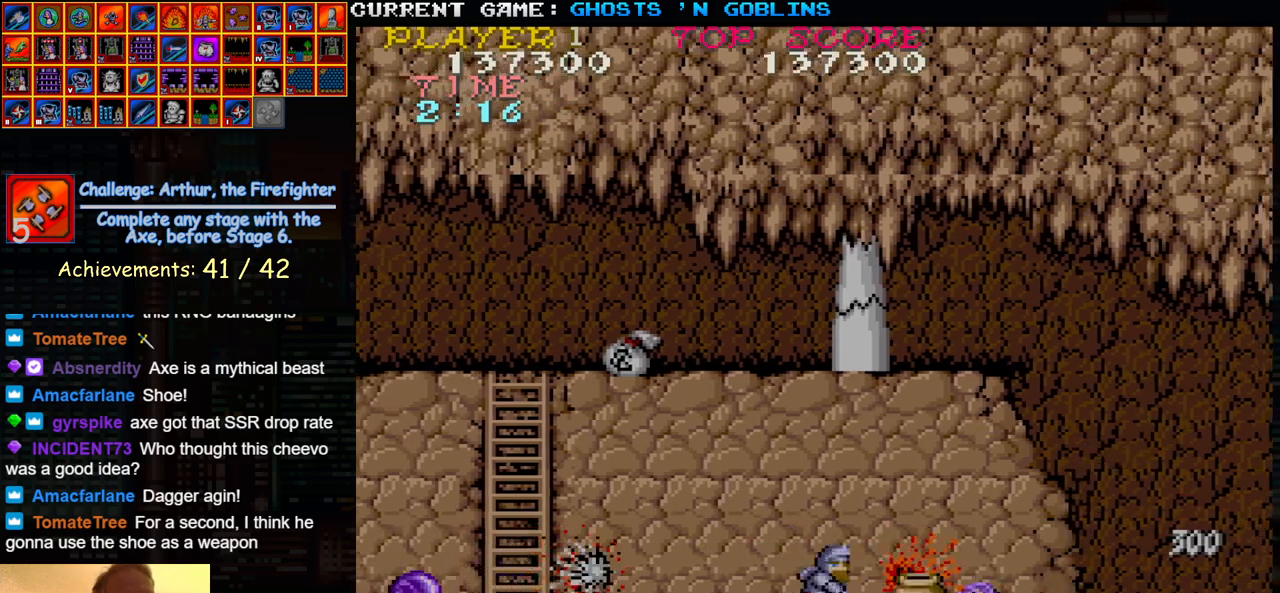
{"buttons": [], "left_stick": "up", "events": [[33, "SQUARE", "down"], [133, "SQUARE", "up"], [267, "SQUARE", "down"], [350, "SQUARE", "up"], [350, "left_stick", "center"], [400, "left_stick", "up"]]}
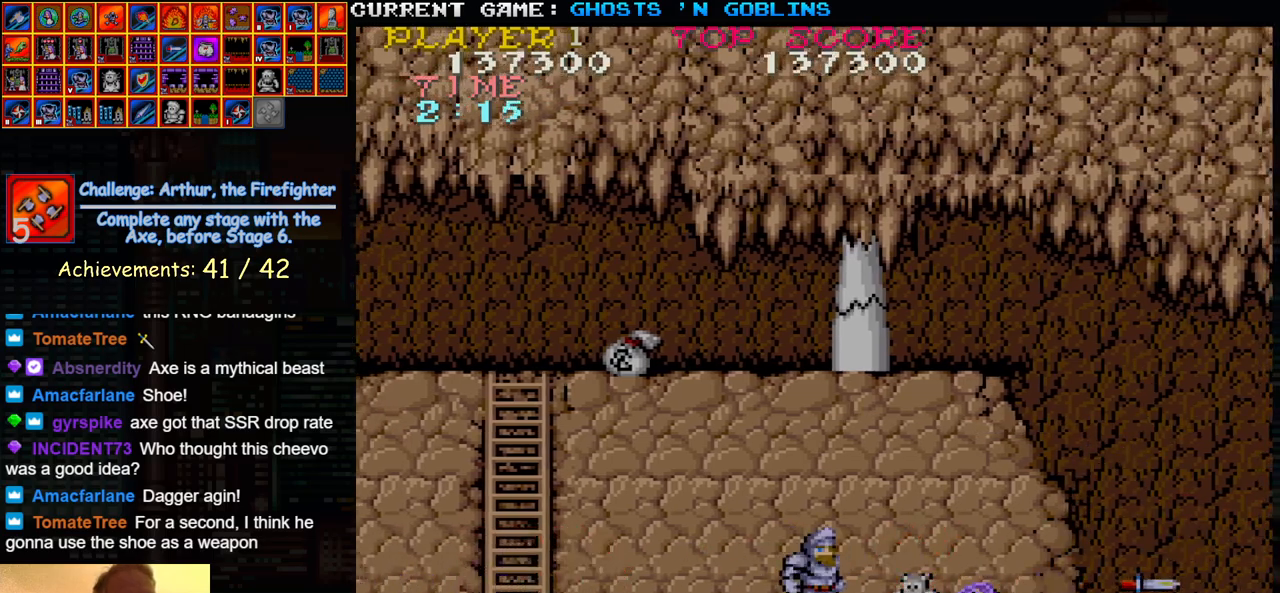
{"buttons": [], "left_stick": "right", "events": [[33, "TRIANGLE", "down"], [83, "left_stick", "center"], [167, "TRIANGLE", "up"], [500, "left_stick", "right"]]}
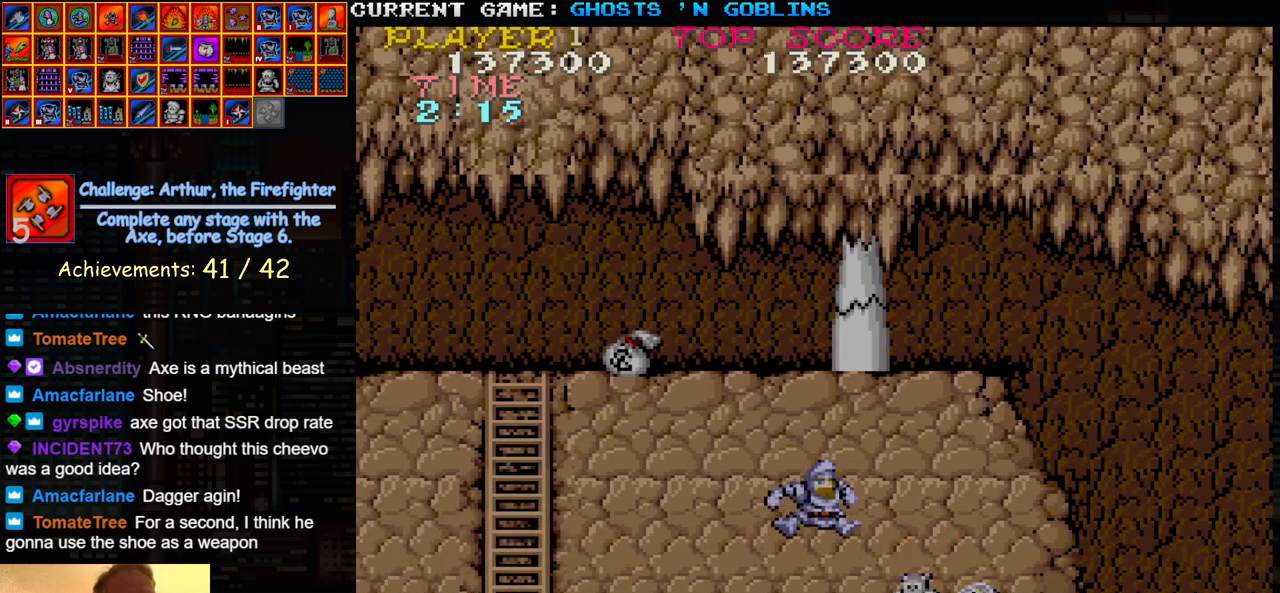
{"buttons": [], "left_stick": "right", "events": []}
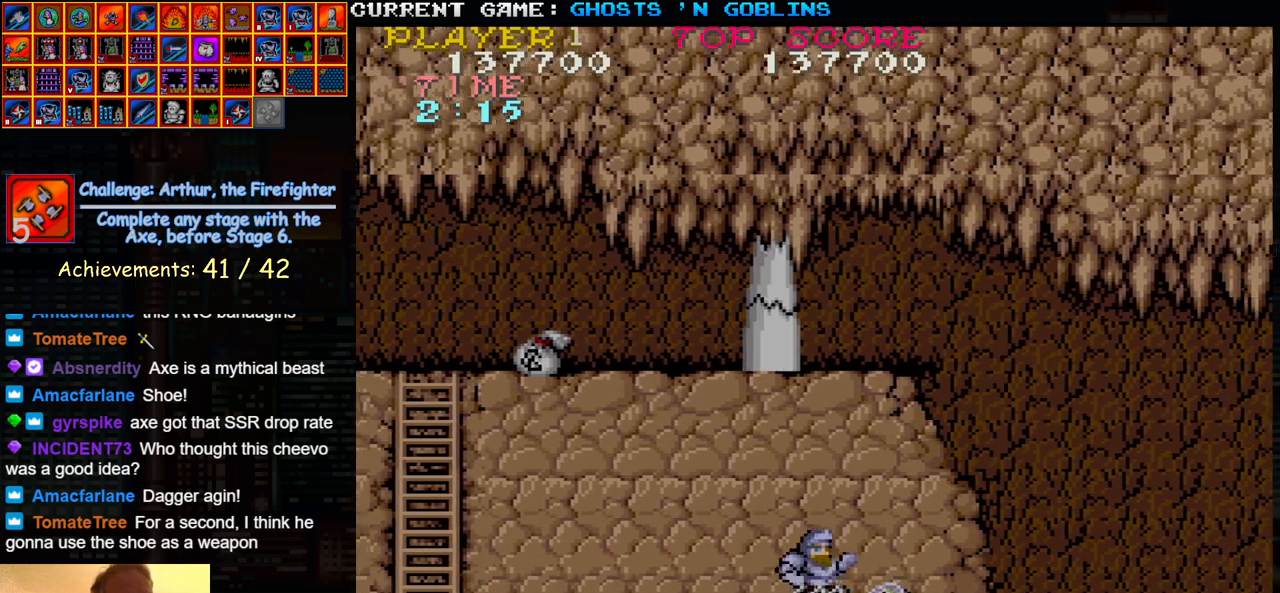
{"buttons": [], "left_stick": "right", "events": []}
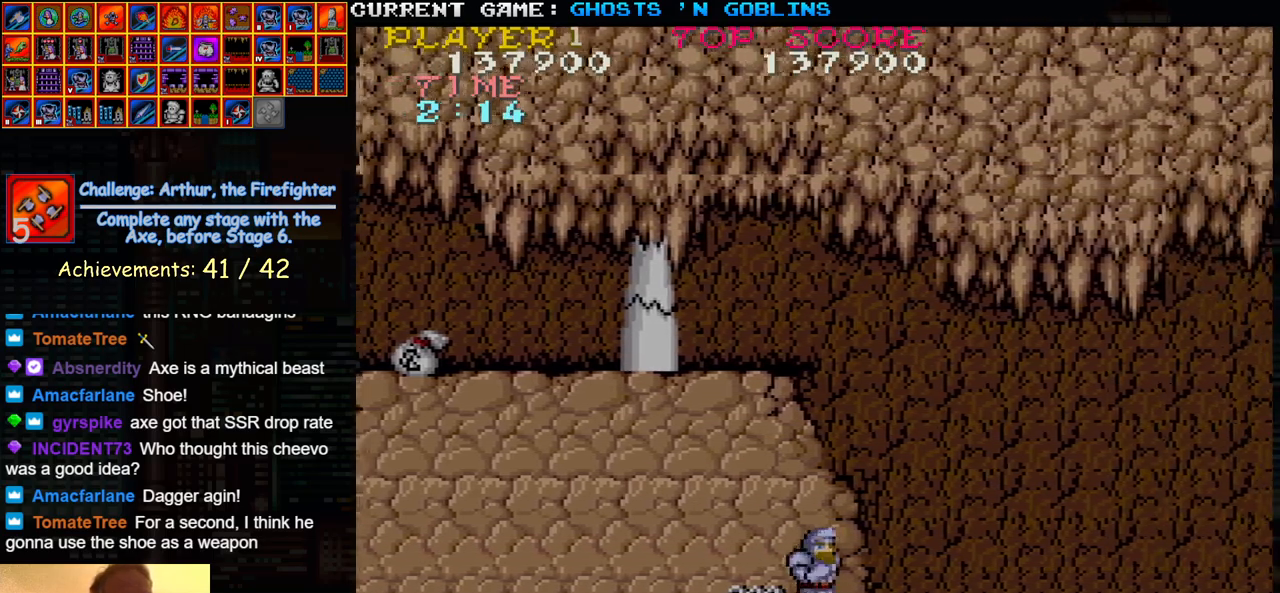
{"buttons": [], "left_stick": "right", "events": []}